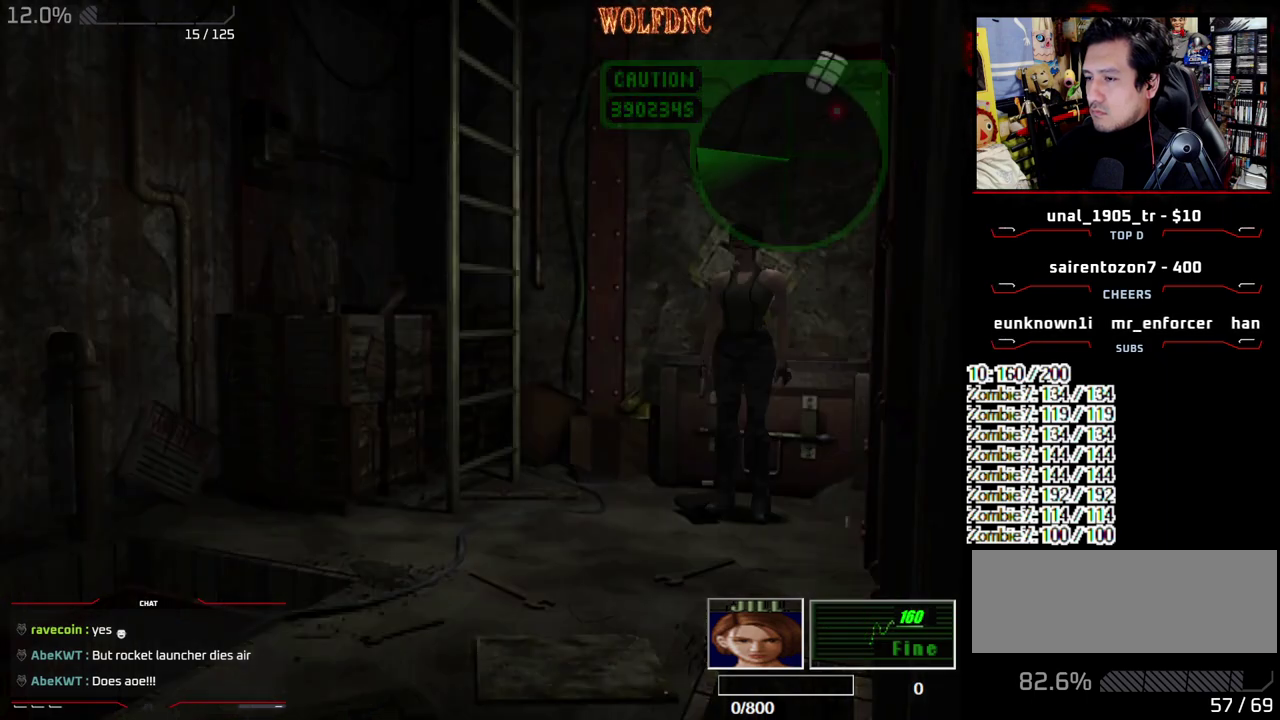
Gameplay with a controller (PlayStation layout); each line is a JSON object with the inputs held at the frame after it. "events" lists button and stick changes between this image and that frame as [ms after this image, input, new state], when the widget could be followed in between. Not read: L3 R3.
{"buttons": ["CROSS"], "events": [[33, "CIRCLE", "down"], [33, "DPAD_DOWN", "up"], [183, "CIRCLE", "up"], [417, "CROSS", "down"]]}
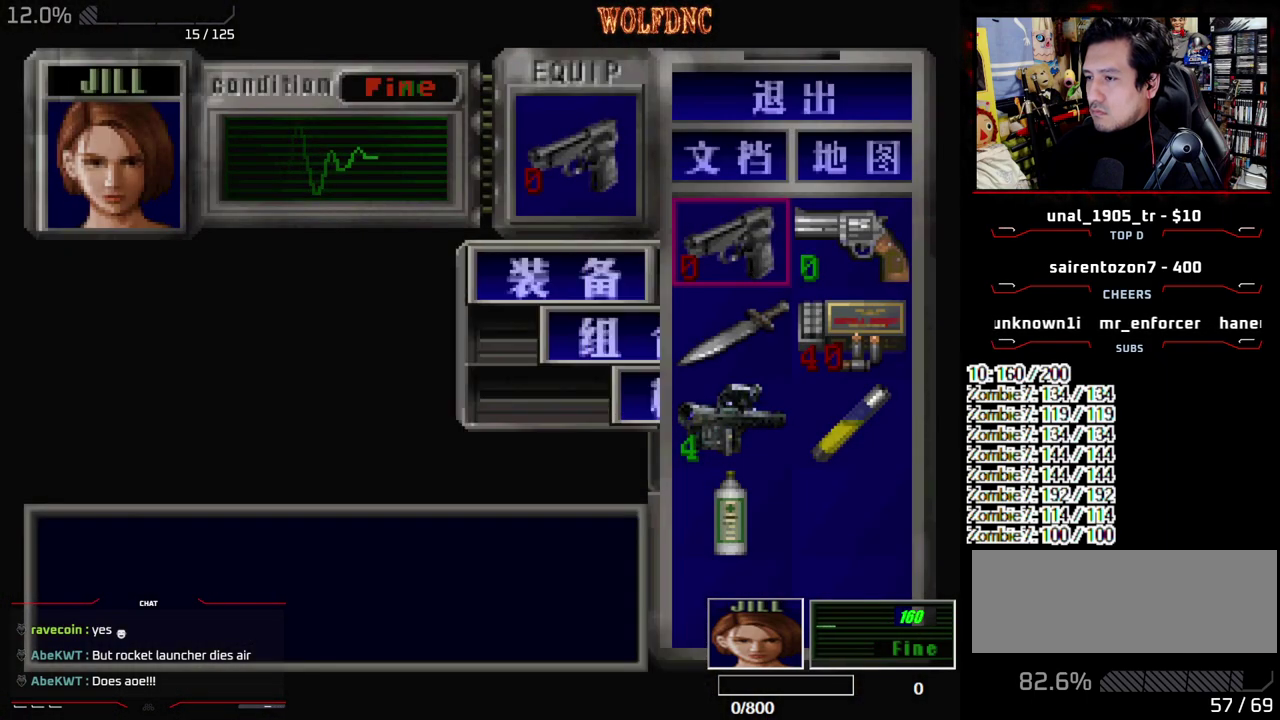
{"buttons": ["CROSS"], "events": [[50, "CROSS", "up"], [50, "DPAD_DOWN", "down"], [200, "CROSS", "down"], [250, "DPAD_RIGHT", "down"], [283, "CROSS", "up"], [333, "DPAD_DOWN", "up"], [383, "CROSS", "down"], [433, "DPAD_RIGHT", "up"]]}
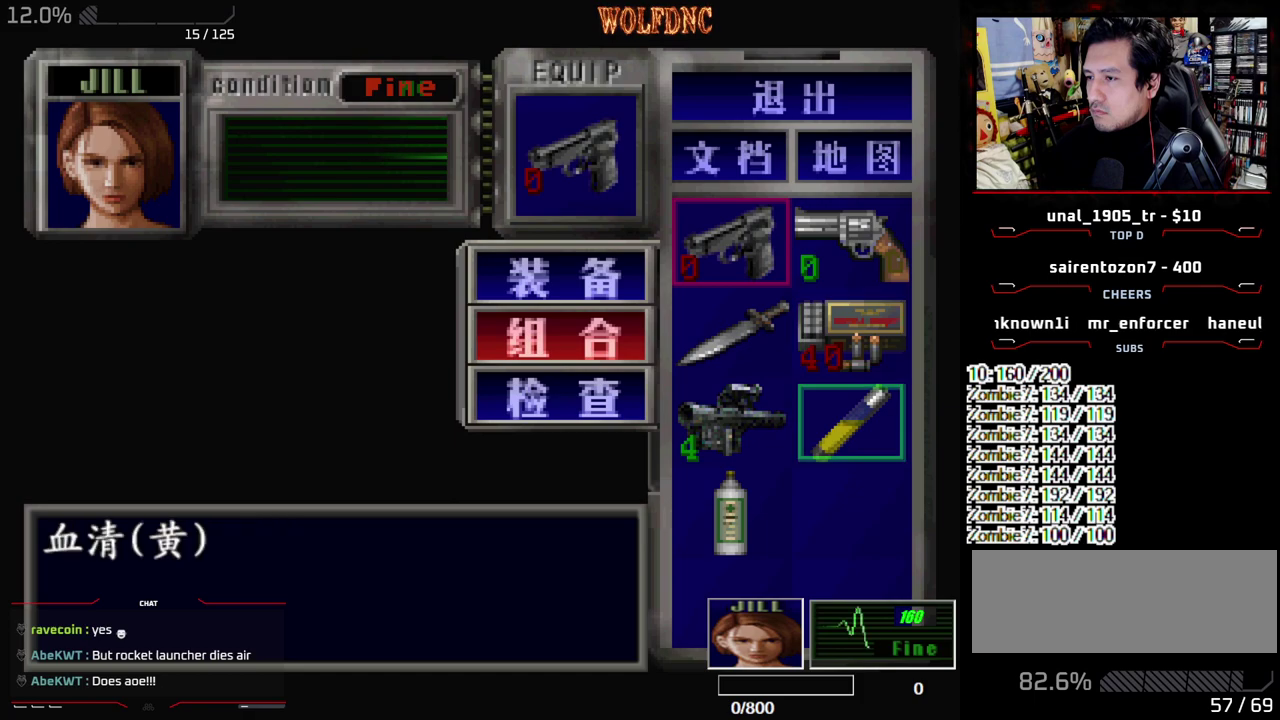
{"buttons": [], "events": [[17, "CROSS", "up"], [300, "DPAD_UP", "down"], [400, "CROSS", "down"], [400, "DPAD_UP", "up"], [500, "CROSS", "up"]]}
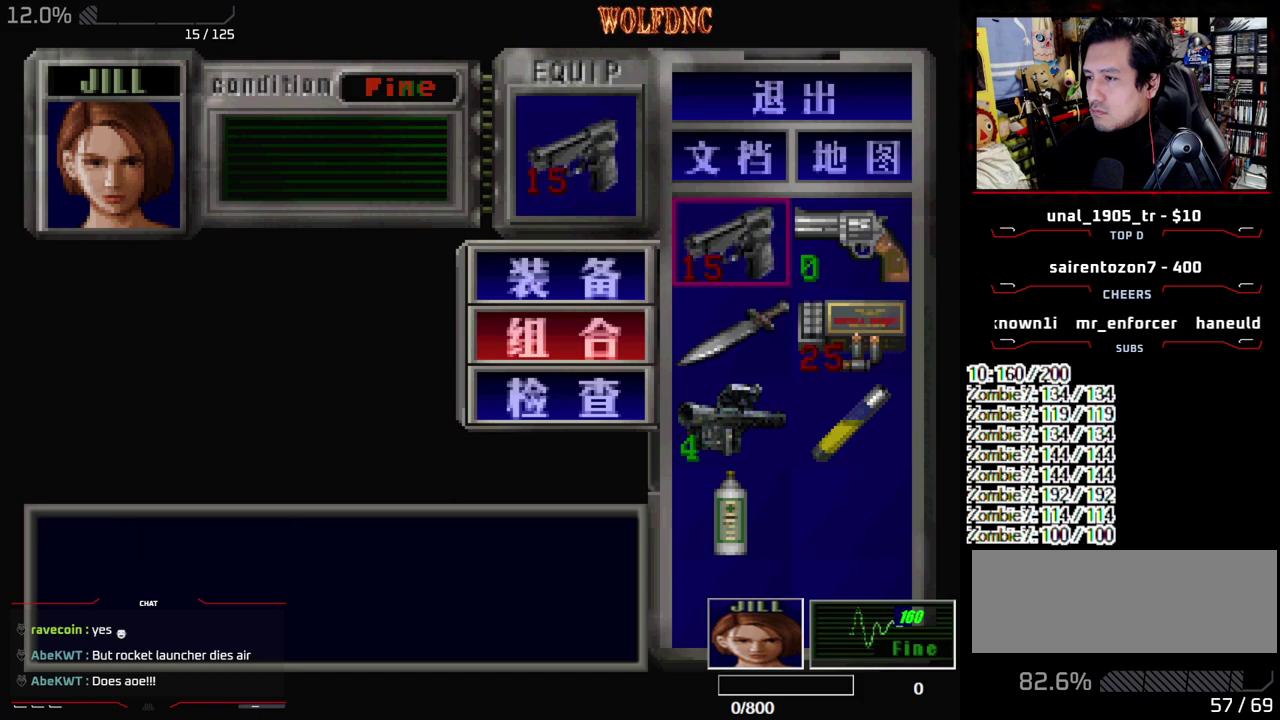
{"buttons": ["DPAD_RIGHT"], "events": [[183, "DPAD_RIGHT", "down"], [183, "SQUARE", "down"], [267, "SQUARE", "up"]]}
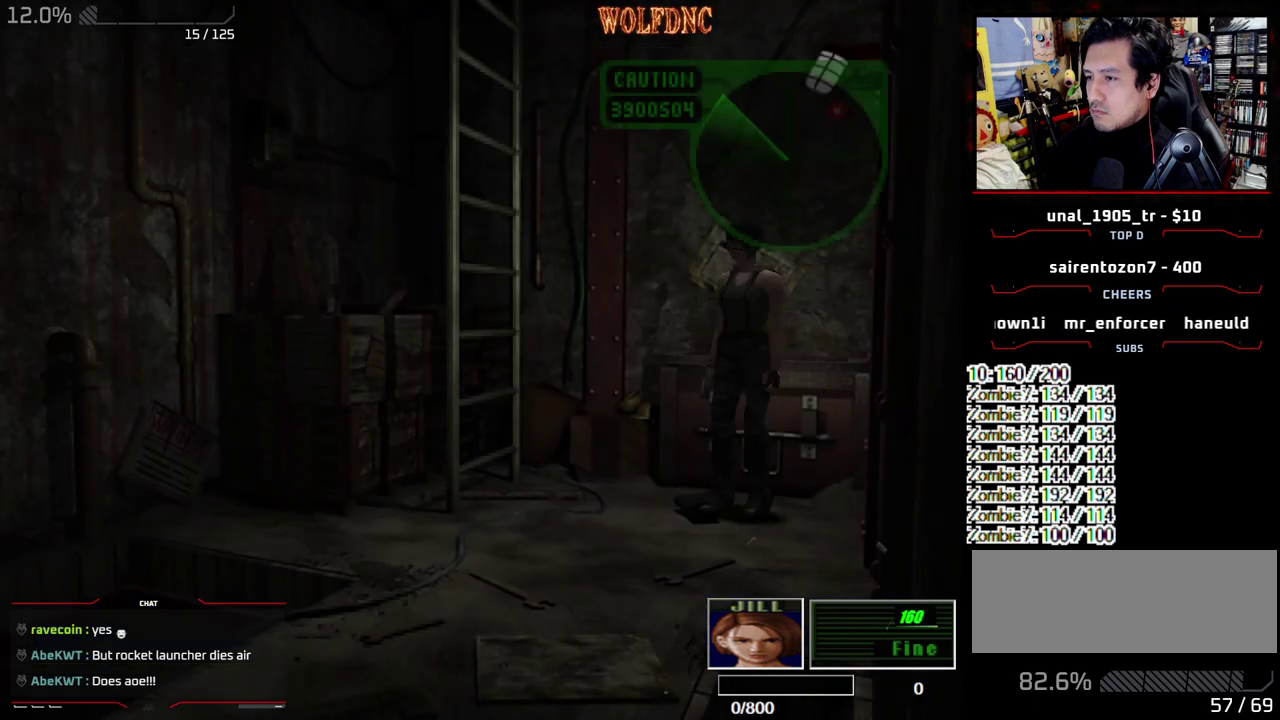
{"buttons": ["SQUARE", "DPAD_UP", "DPAD_LEFT"], "events": [[200, "DPAD_UP", "down"], [233, "SQUARE", "down"], [383, "DPAD_RIGHT", "up"], [433, "DPAD_LEFT", "down"]]}
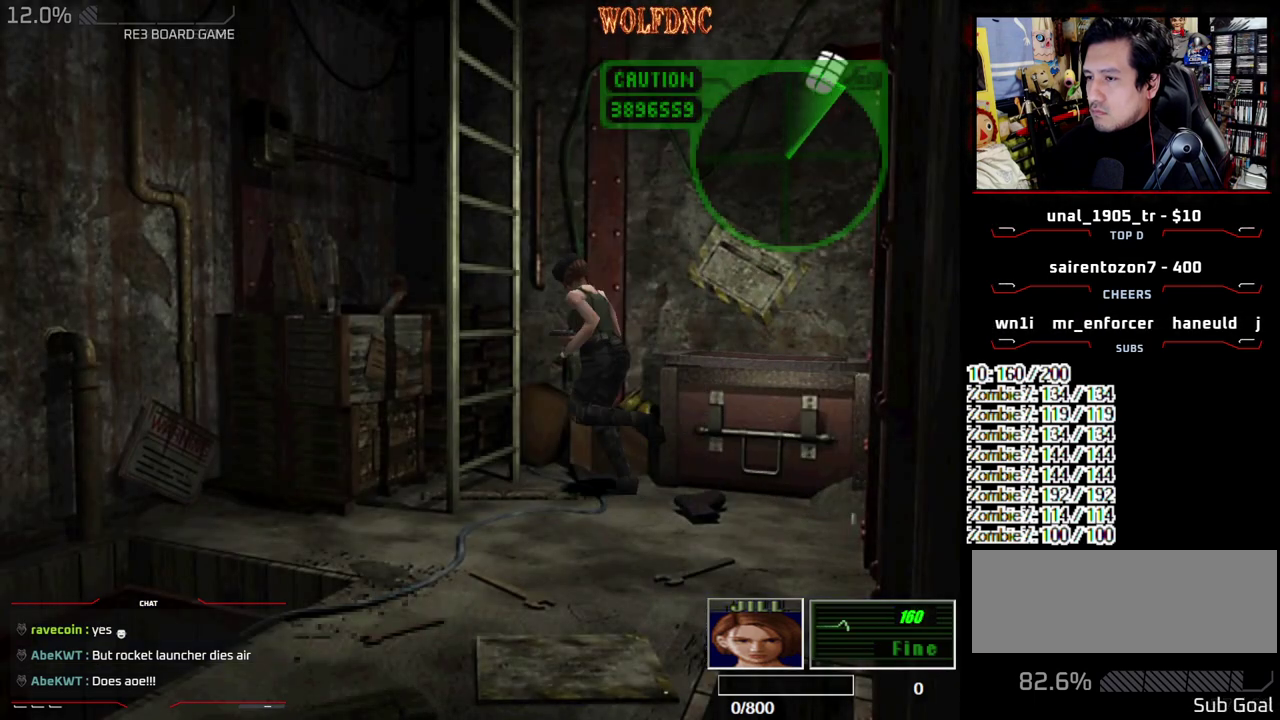
{"buttons": ["R1"], "events": [[17, "R1", "down"], [117, "SQUARE", "up"], [150, "DPAD_LEFT", "up"], [150, "DPAD_UP", "up"], [350, "DPAD_LEFT", "down"], [450, "DPAD_LEFT", "up"]]}
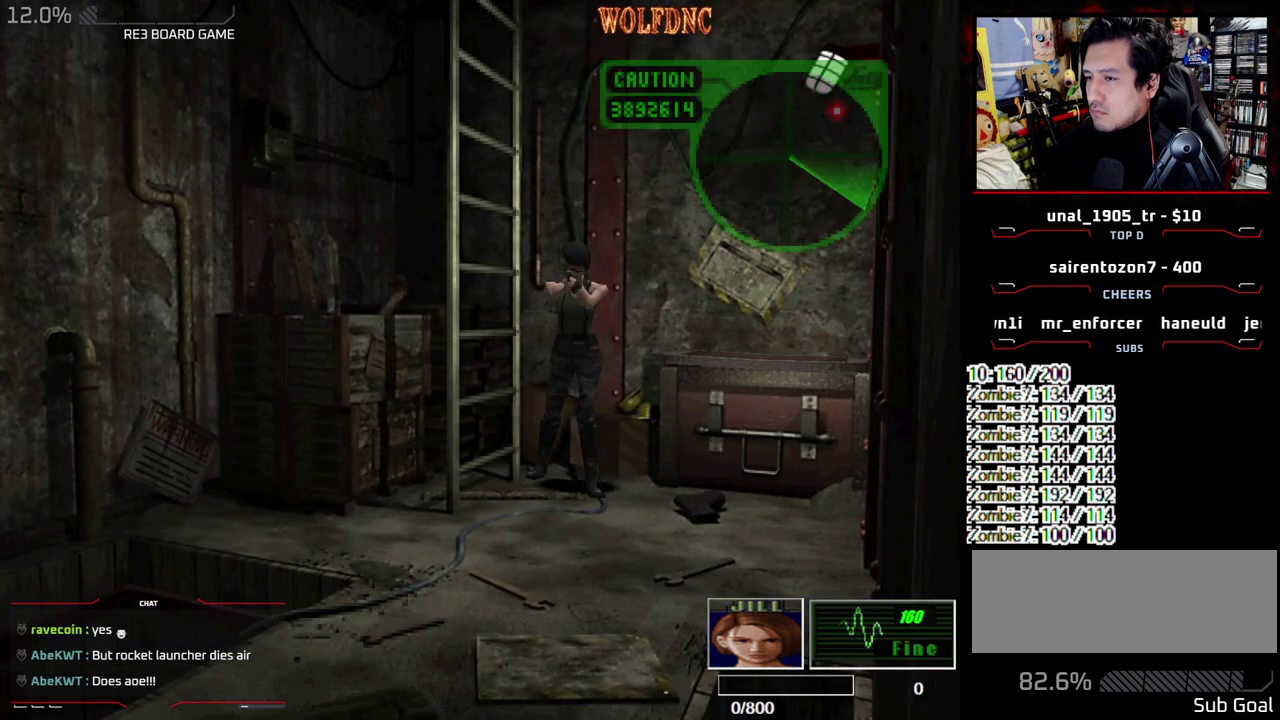
{"buttons": ["R1"], "events": [[33, "CROSS", "down"], [367, "CROSS", "up"]]}
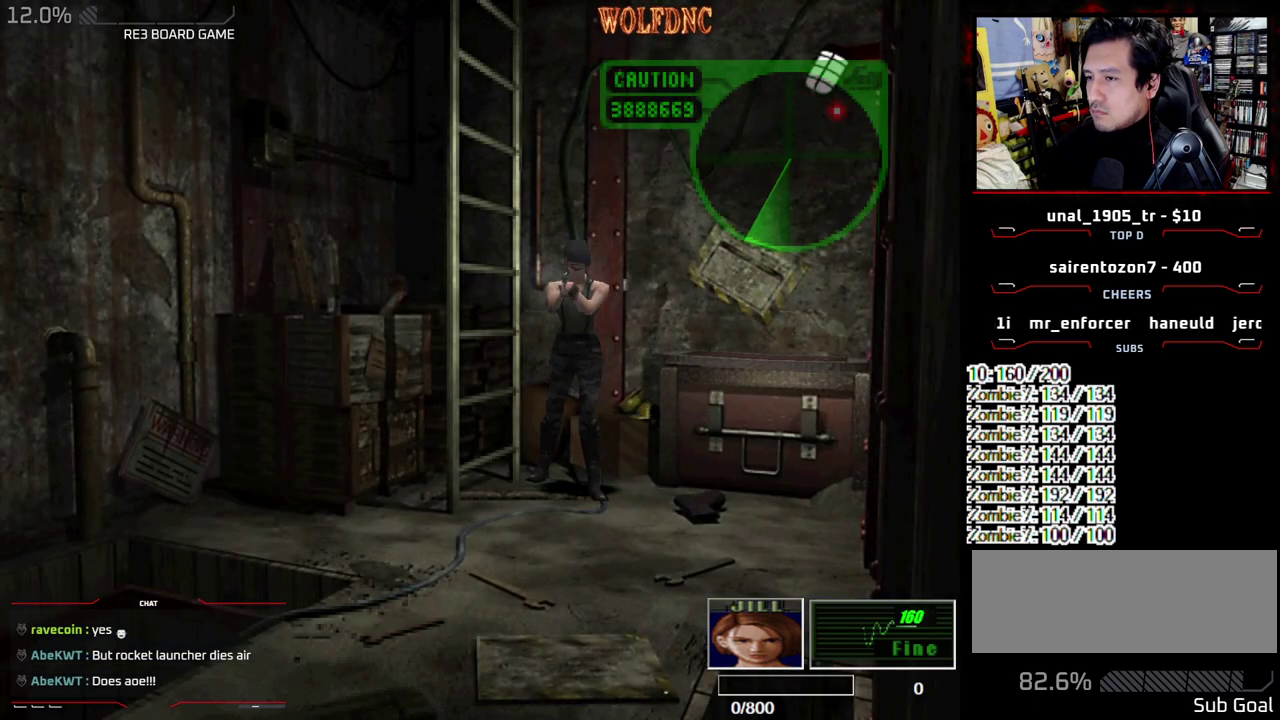
{"buttons": ["CROSS", "R1"], "events": [[200, "L1", "down"], [283, "L1", "up"], [383, "CROSS", "down"]]}
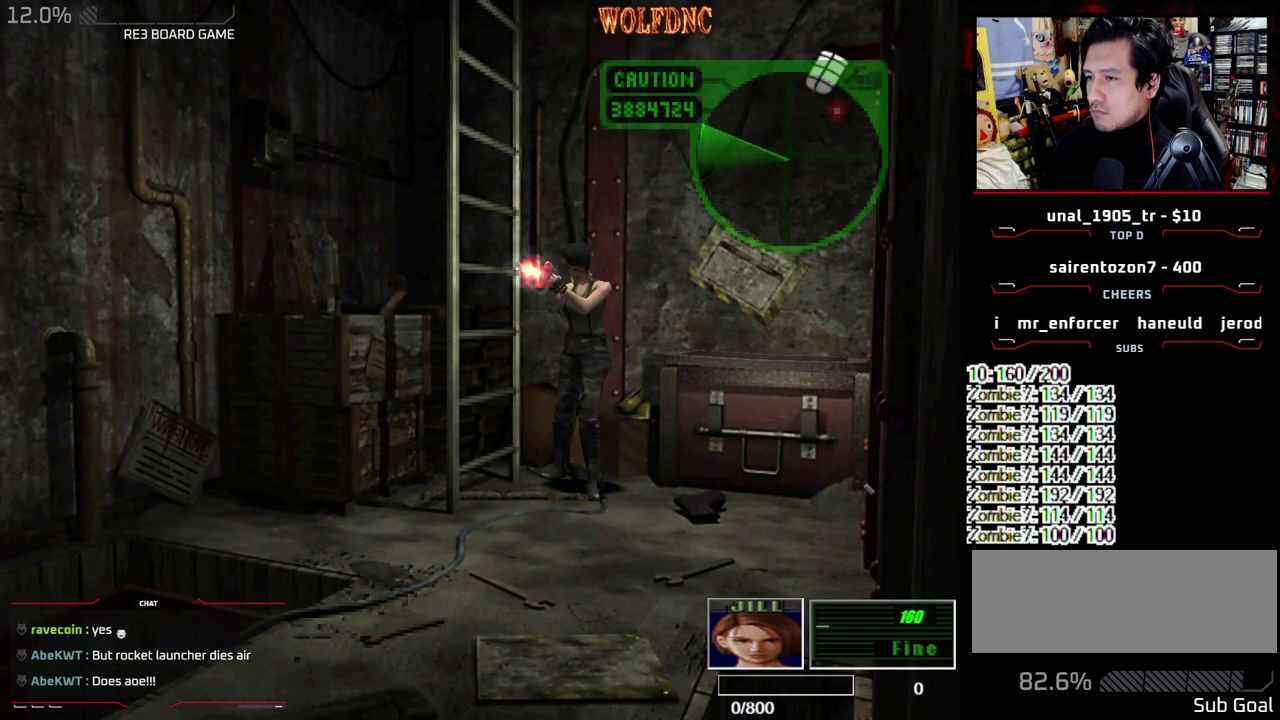
{"buttons": ["CROSS", "R1"], "events": []}
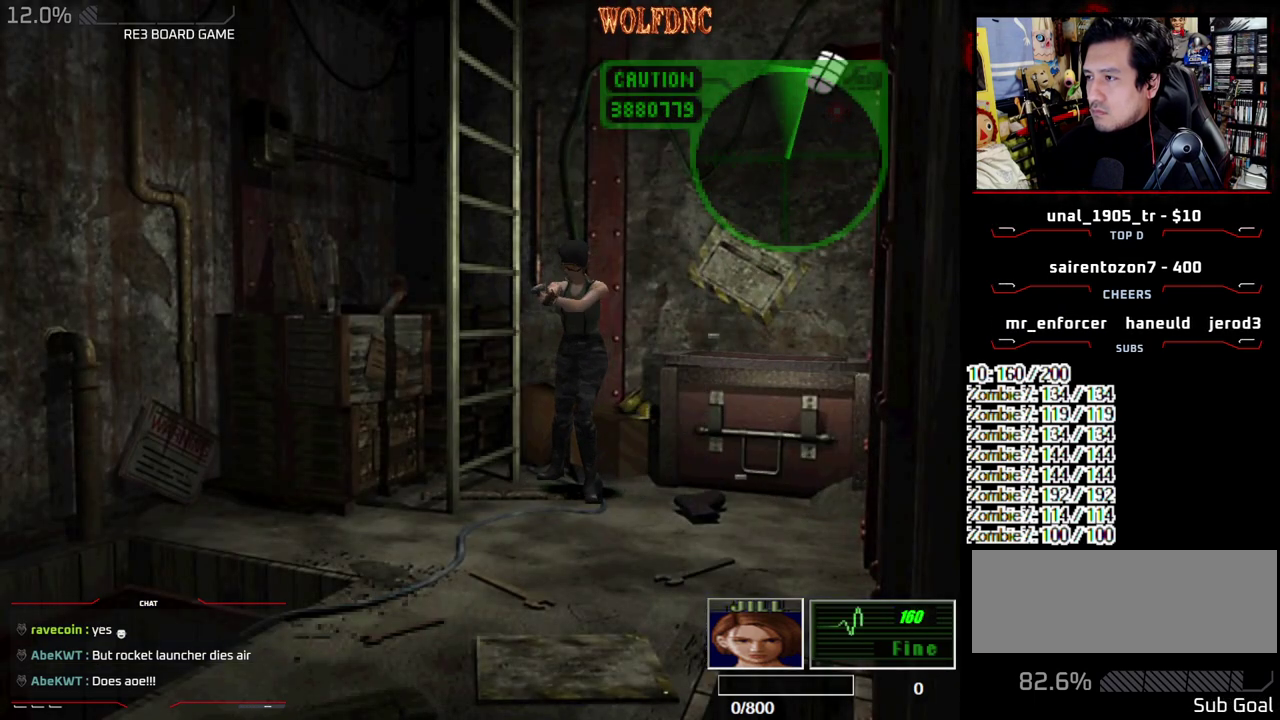
{"buttons": ["CROSS", "R1"], "events": []}
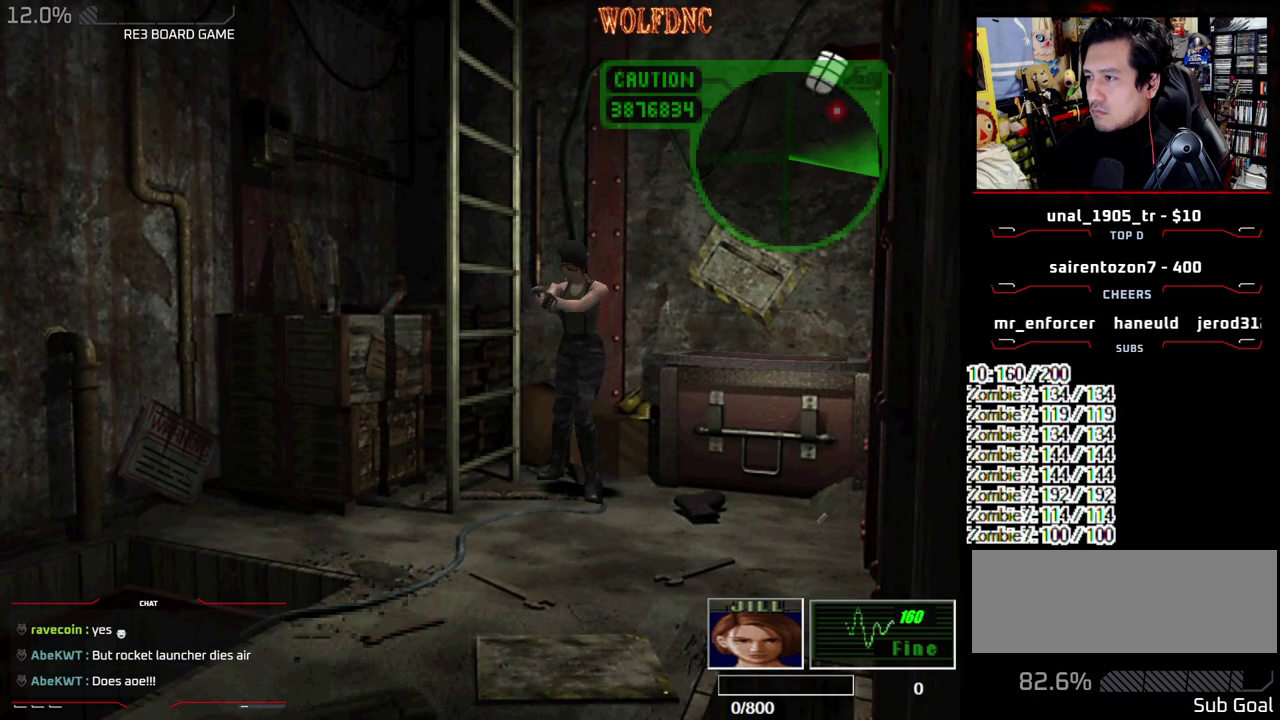
{"buttons": ["CROSS", "R1"], "events": [[433, "CROSS", "up"], [483, "CROSS", "down"]]}
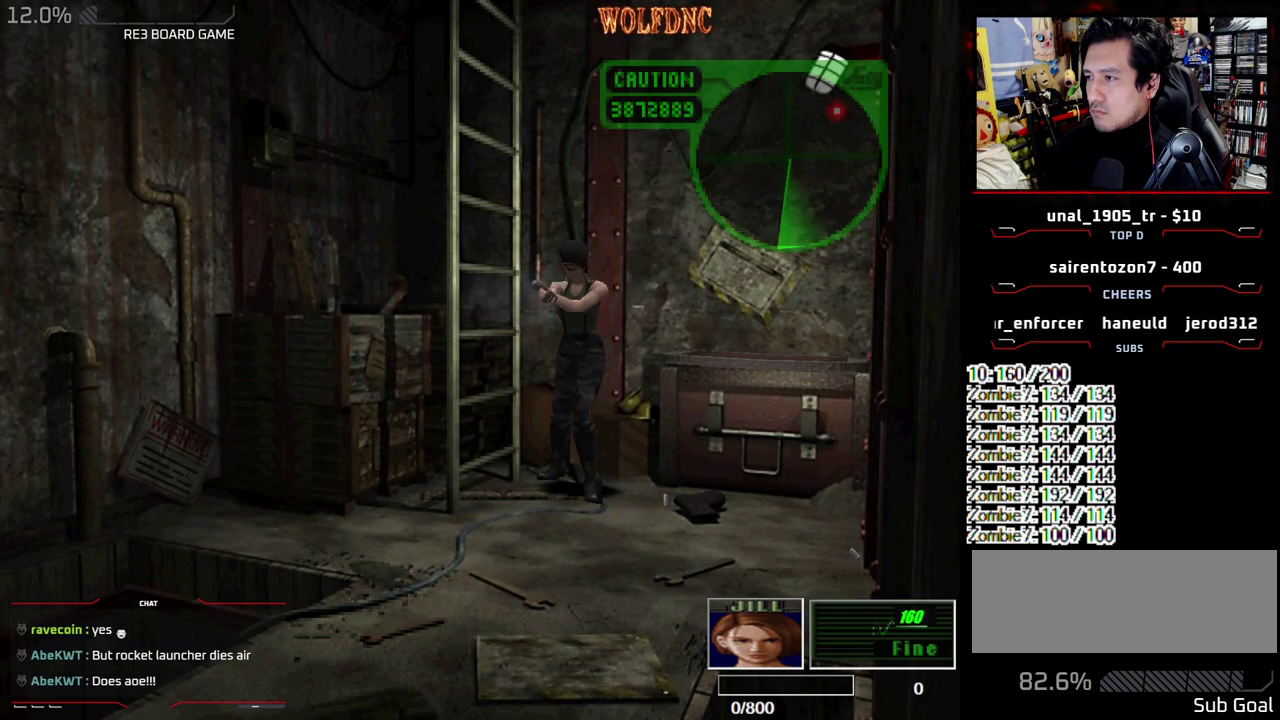
{"buttons": ["CROSS", "R1"], "events": []}
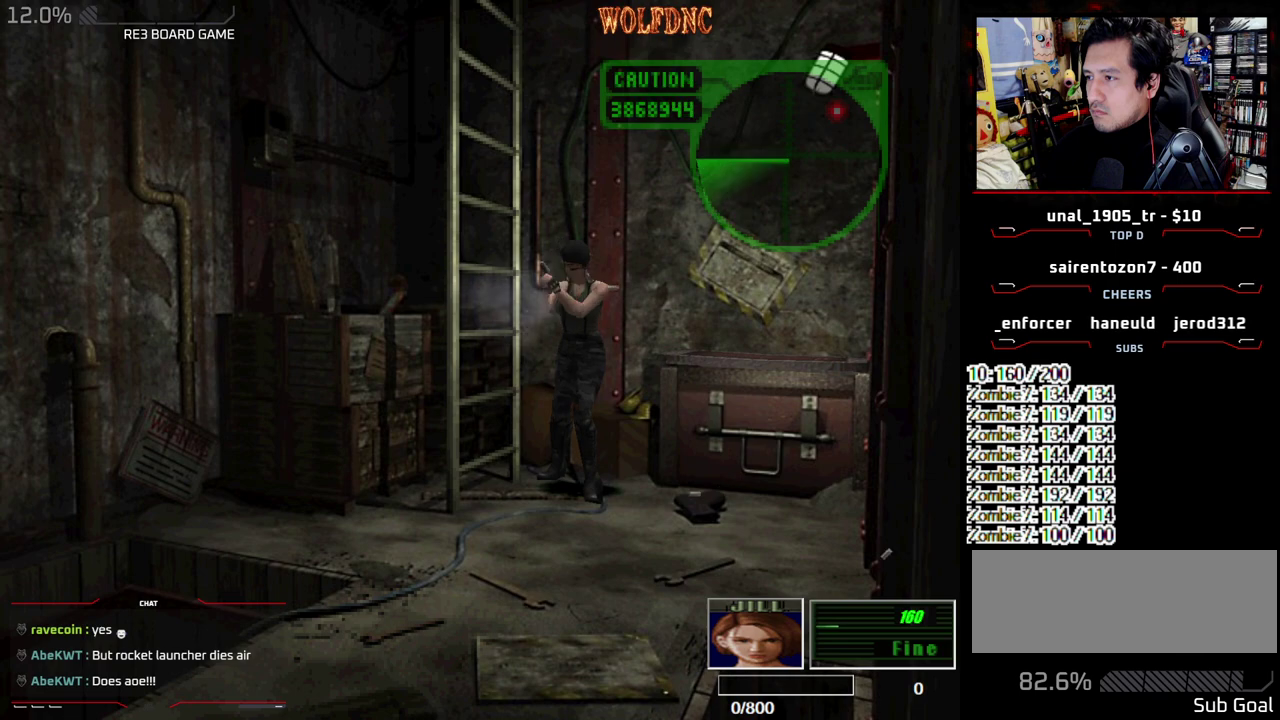
{"buttons": ["CROSS", "R1"], "events": []}
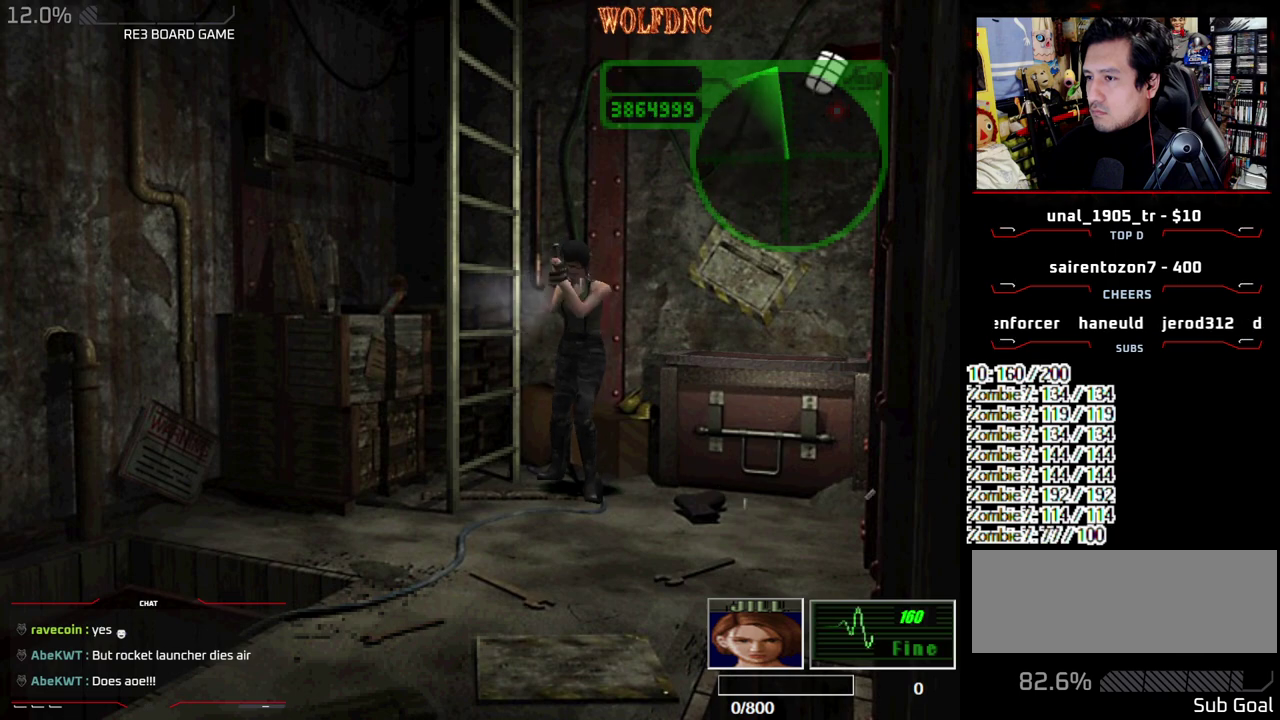
{"buttons": ["CROSS", "R1"], "events": []}
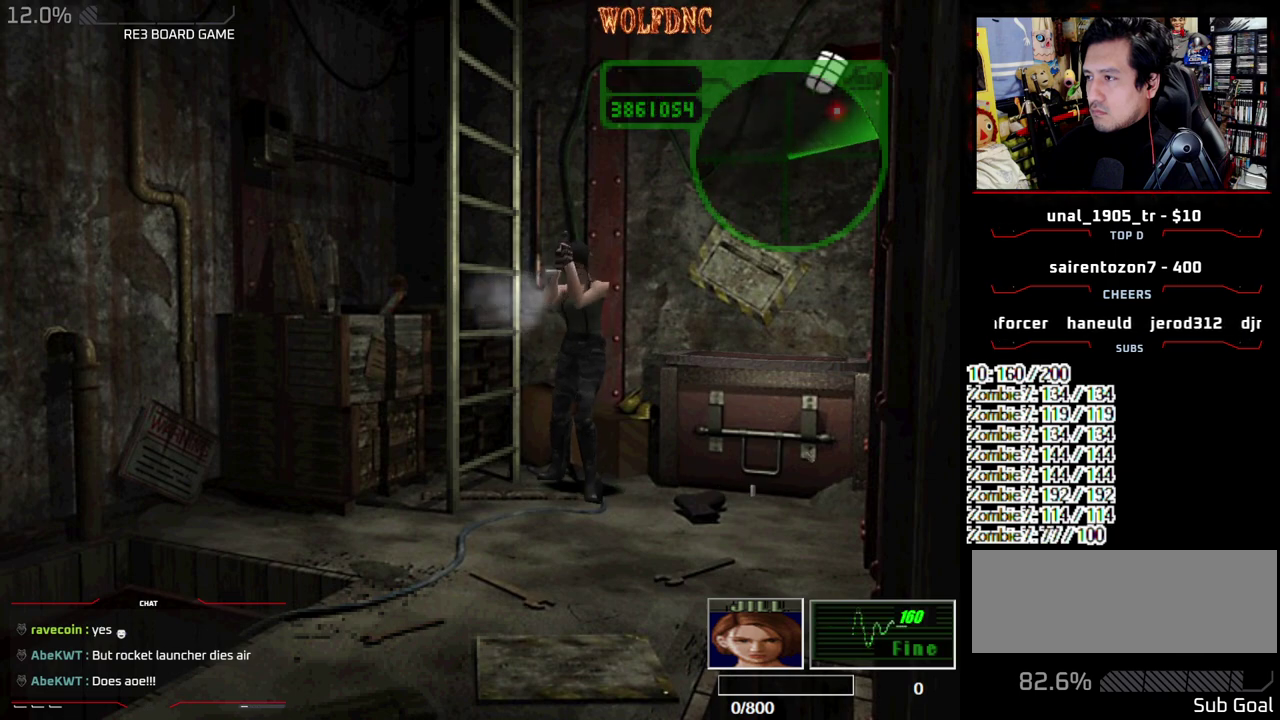
{"buttons": ["CROSS", "R1"], "events": []}
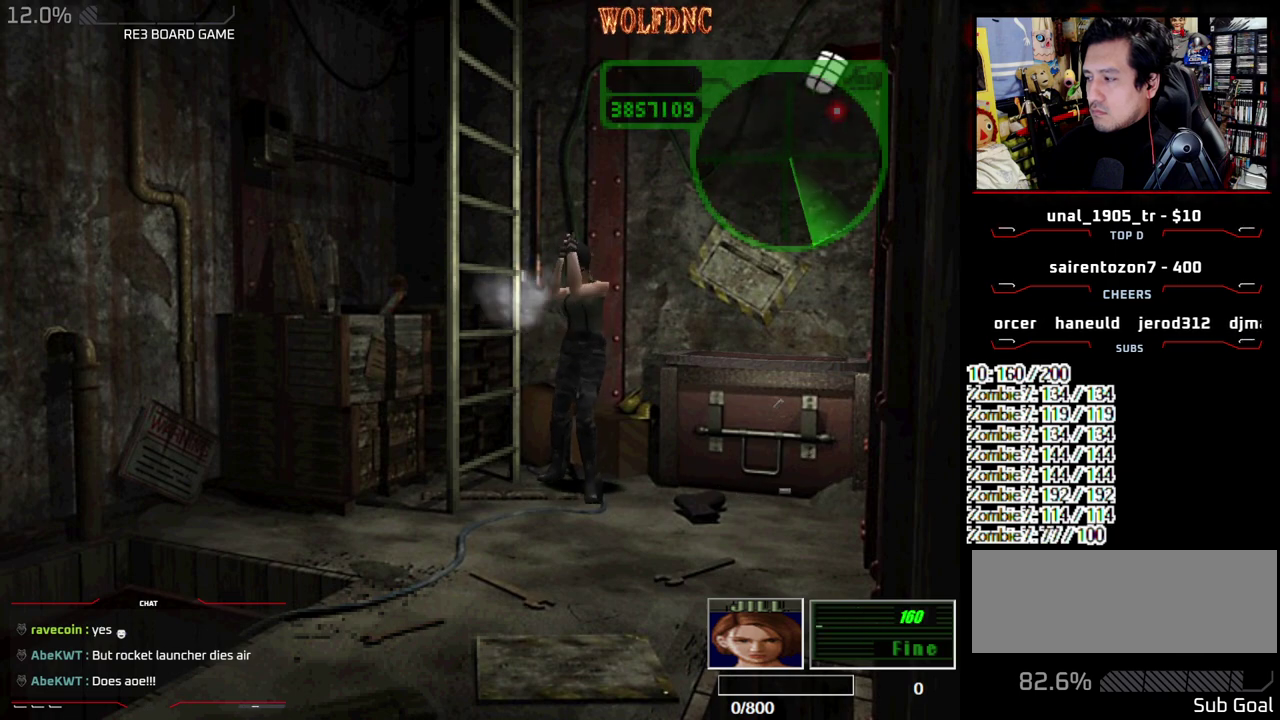
{"buttons": ["CROSS", "R1"], "events": []}
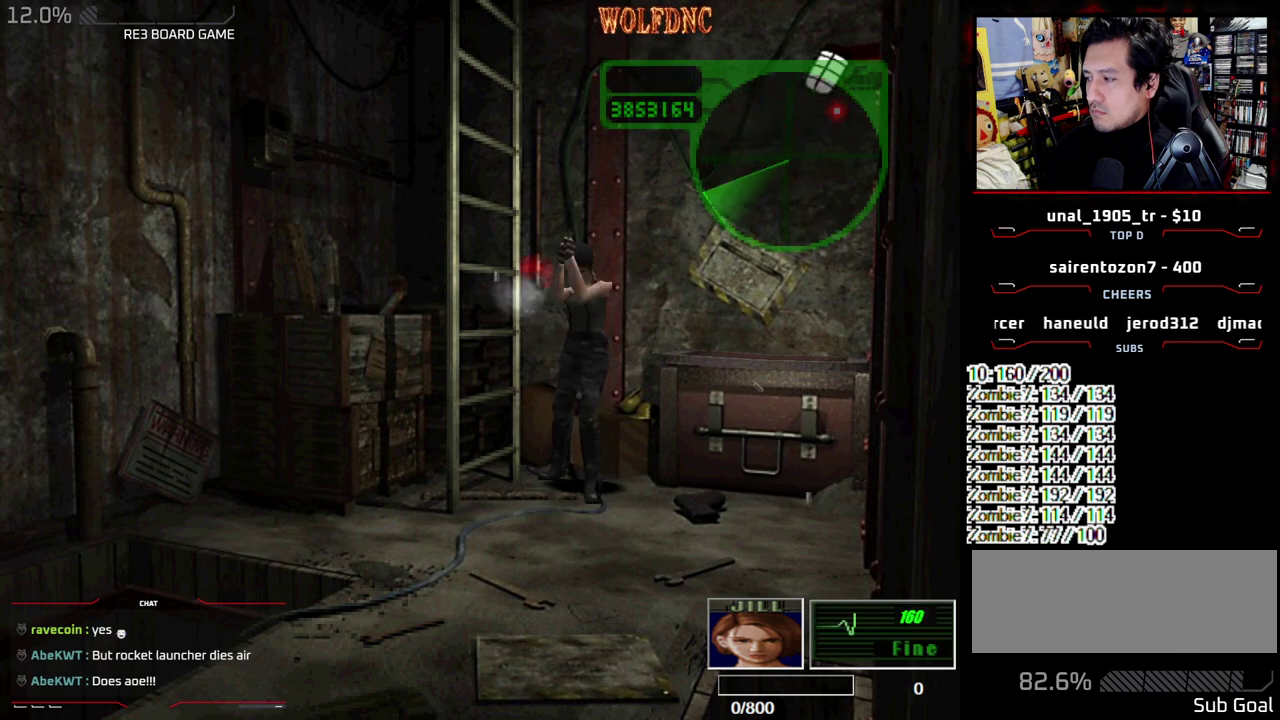
{"buttons": ["CROSS", "R1"], "events": []}
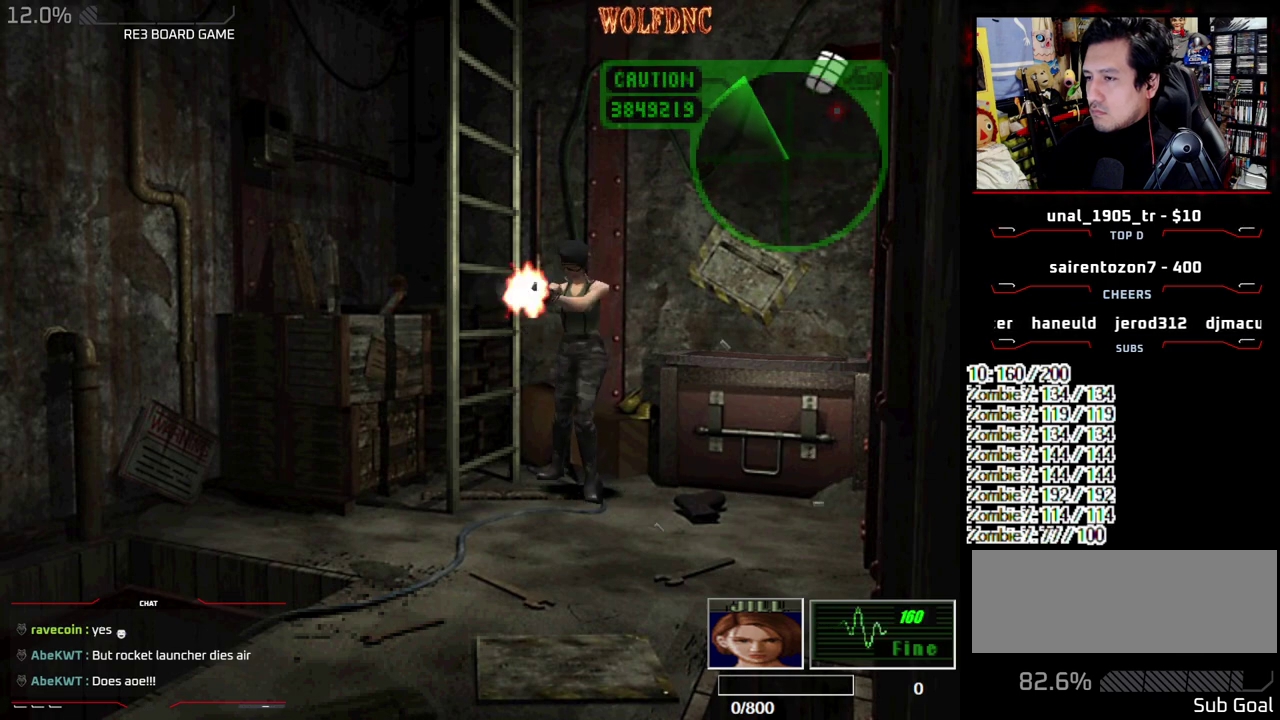
{"buttons": ["CROSS", "R1"], "events": []}
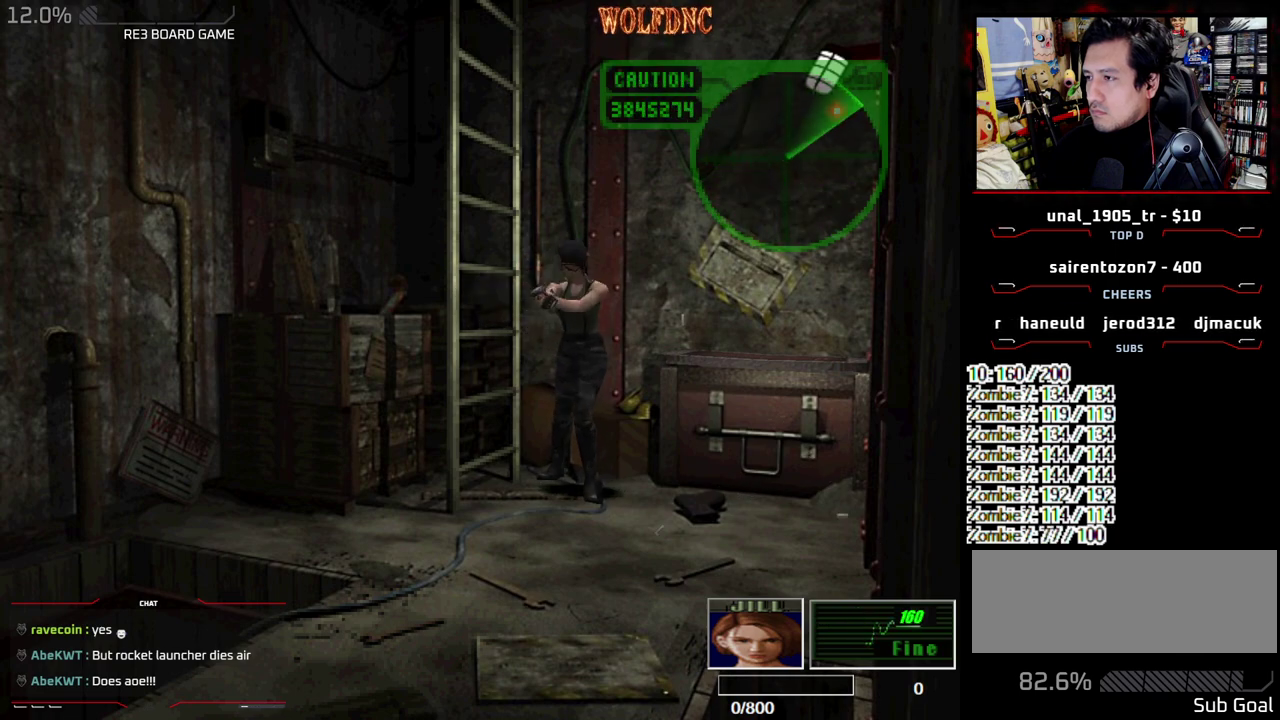
{"buttons": ["CROSS", "R1"], "events": []}
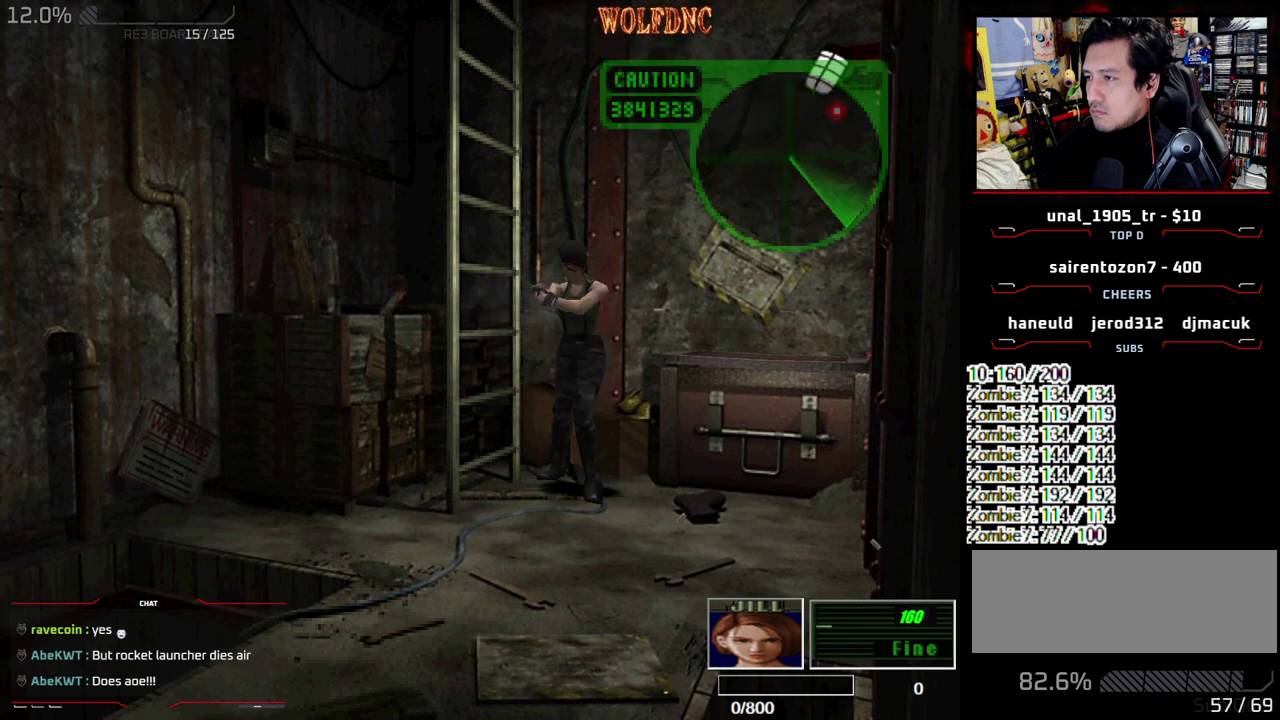
{"buttons": ["CROSS", "R1"], "events": []}
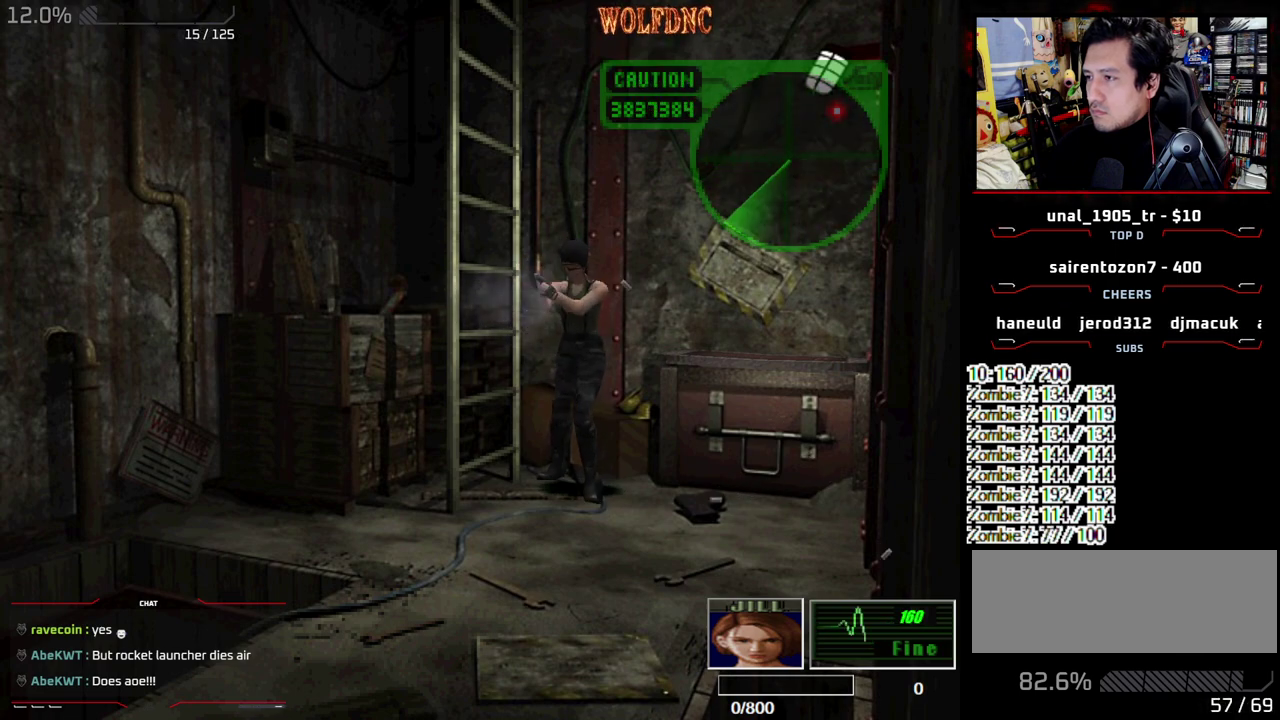
{"buttons": ["CROSS", "R1"], "events": []}
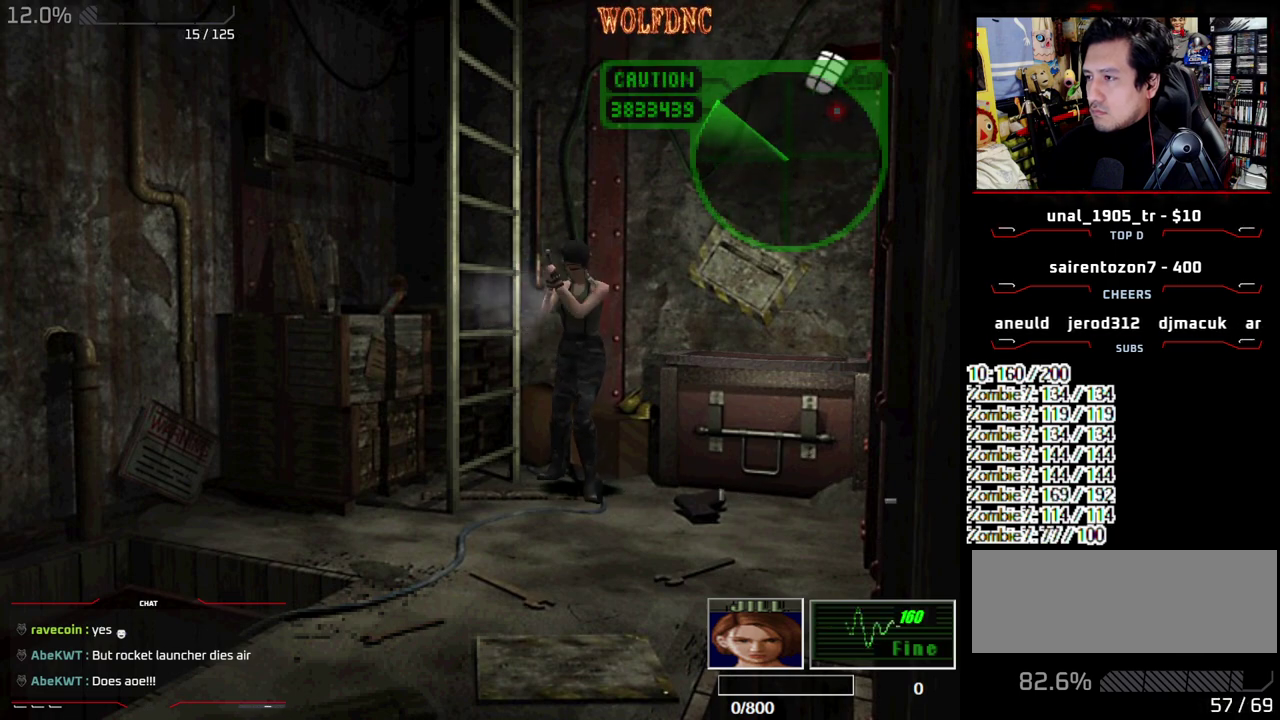
{"buttons": ["CROSS", "R1"], "events": []}
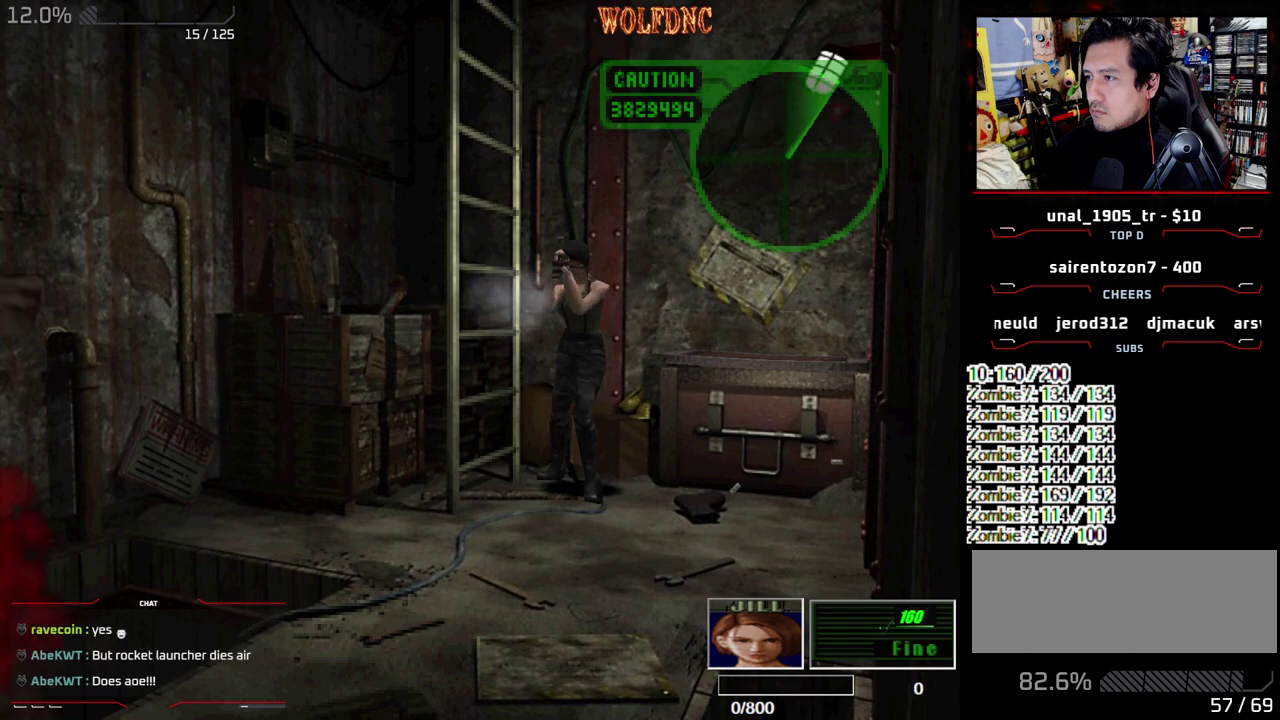
{"buttons": ["CROSS", "R1"], "events": []}
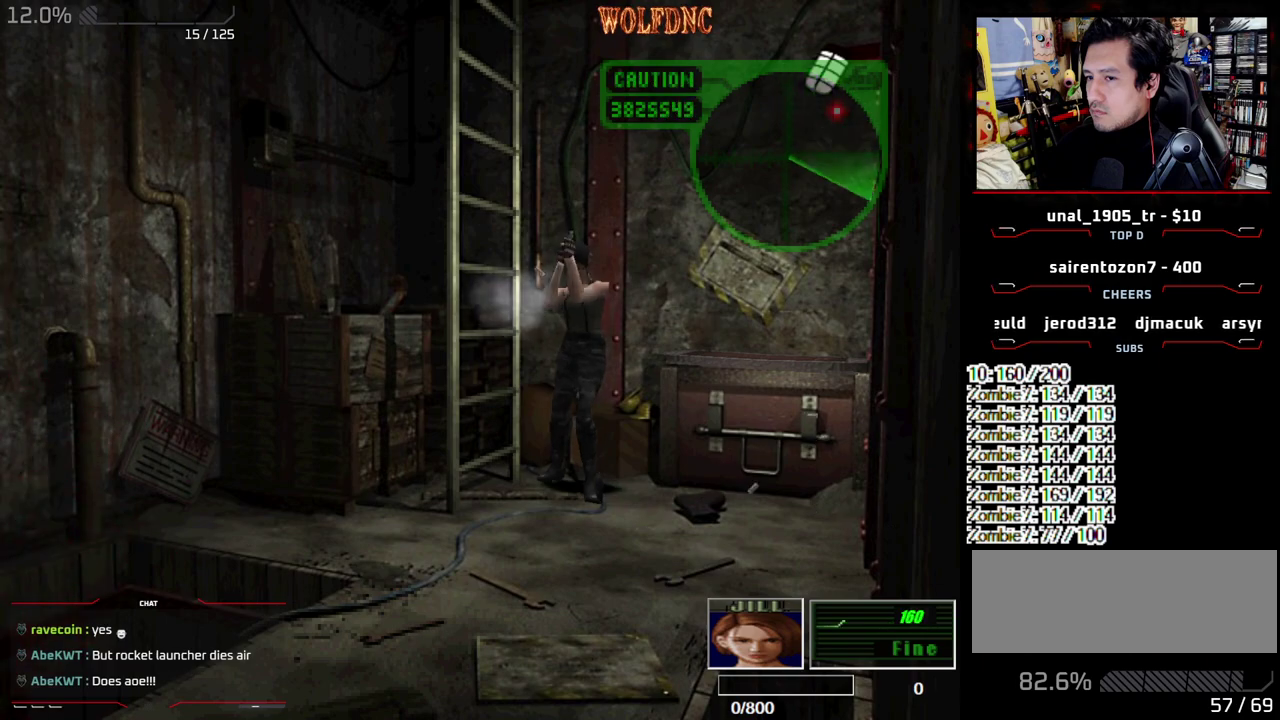
{"buttons": ["DPAD_DOWN"], "events": [[117, "R1", "up"], [167, "DPAD_DOWN", "down"], [217, "CROSS", "up"], [400, "CIRCLE", "down"], [483, "CIRCLE", "up"]]}
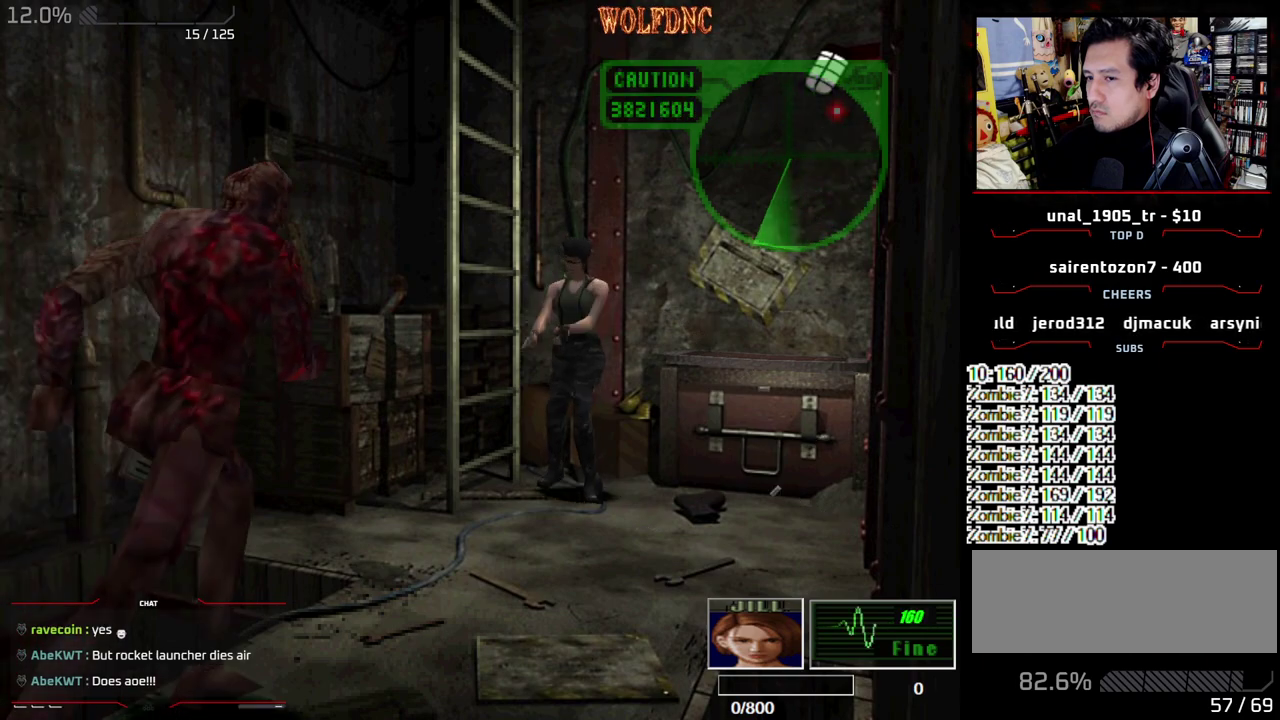
{"buttons": [], "events": [[33, "CIRCLE", "down"], [233, "DPAD_DOWN", "up"], [367, "CIRCLE", "up"]]}
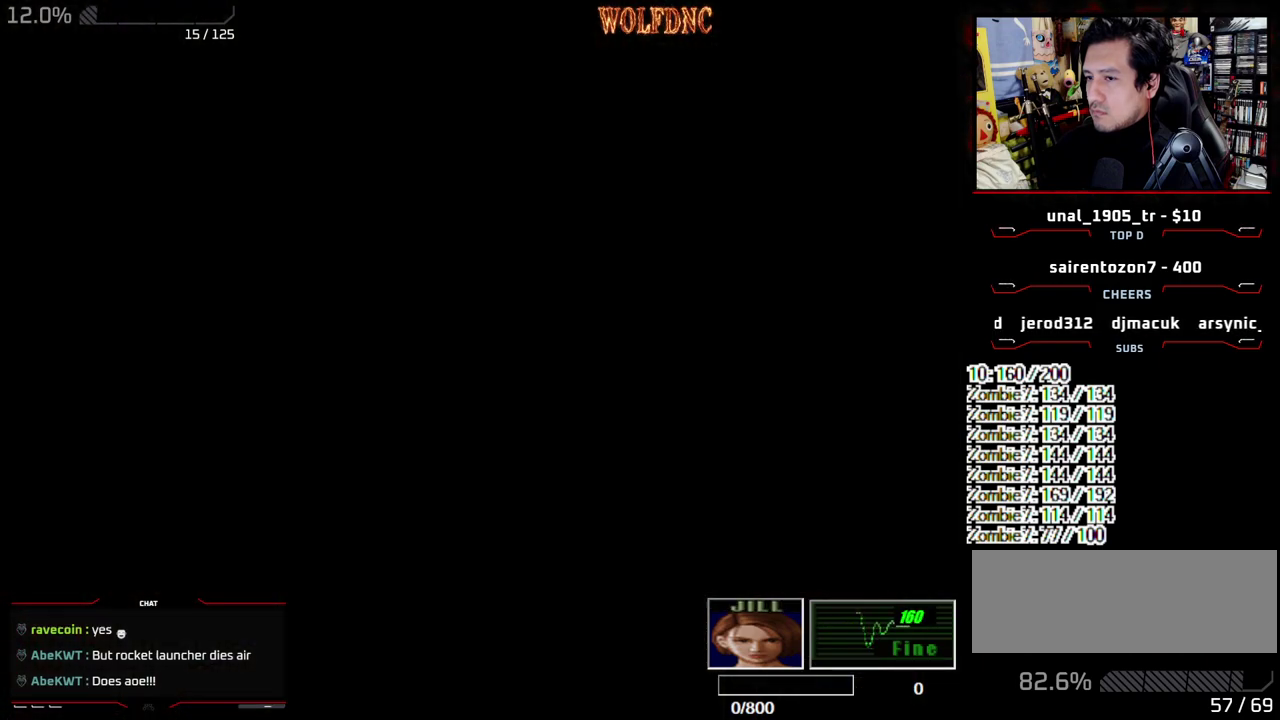
{"buttons": ["CROSS", "DPAD_DOWN"], "events": [[200, "CROSS", "down"], [317, "CROSS", "up"], [317, "DPAD_DOWN", "down"], [433, "CROSS", "down"]]}
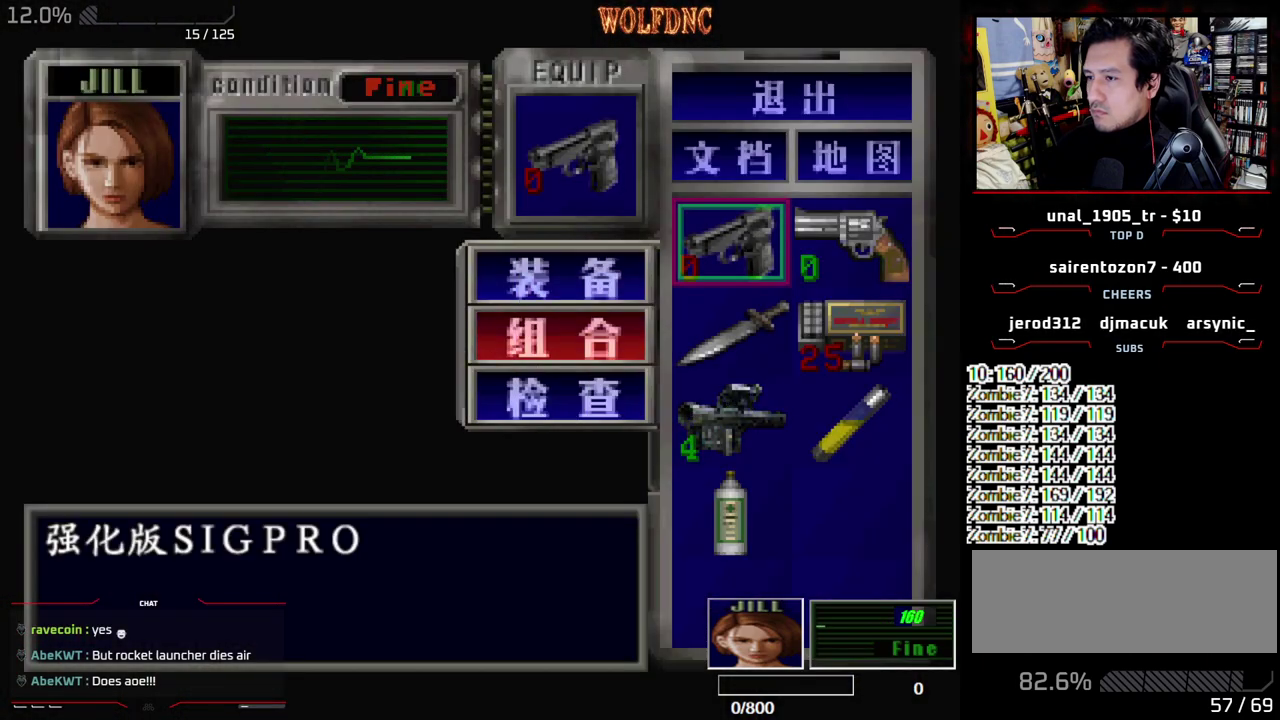
{"buttons": [], "events": [[17, "CROSS", "up"], [17, "DPAD_RIGHT", "down"], [117, "DPAD_DOWN", "up"], [167, "CROSS", "down"], [167, "DPAD_RIGHT", "up"], [267, "CROSS", "up"]]}
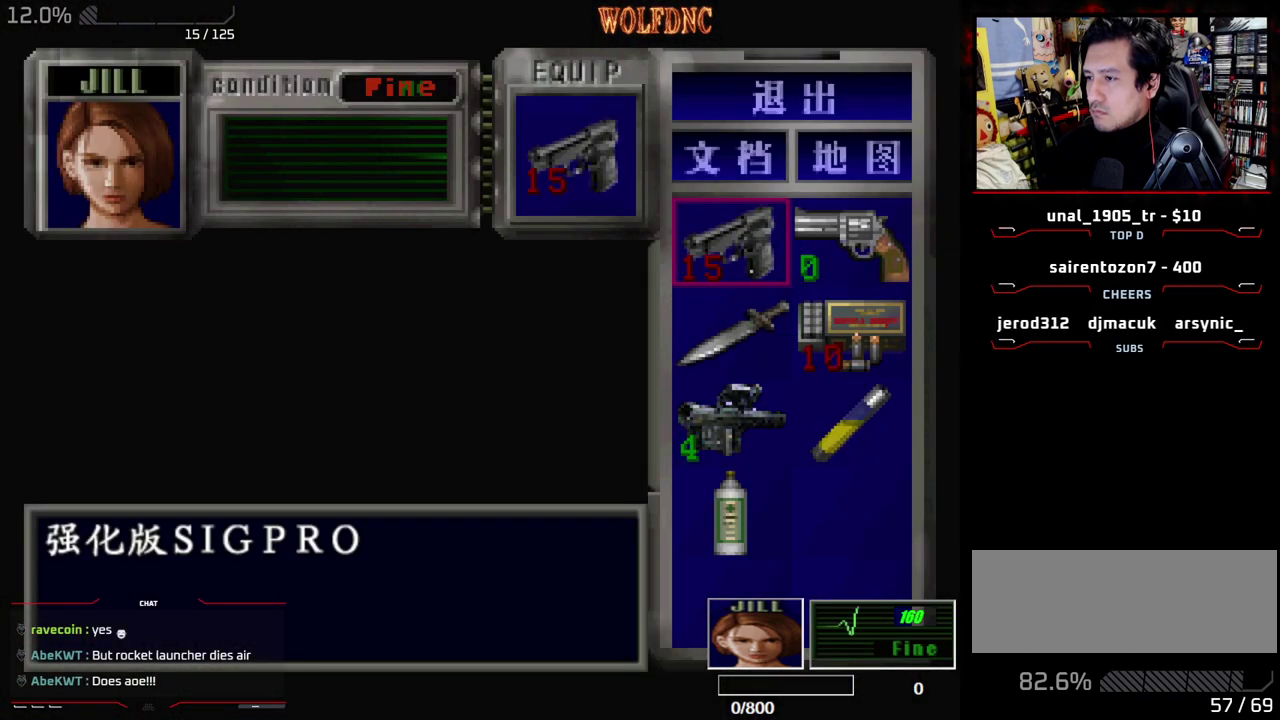
{"buttons": ["CROSS", "R1", "DPAD_DOWN"], "events": [[33, "SQUARE", "down"], [183, "SQUARE", "up"], [233, "R1", "down"], [267, "DPAD_DOWN", "down"], [317, "CROSS", "down"]]}
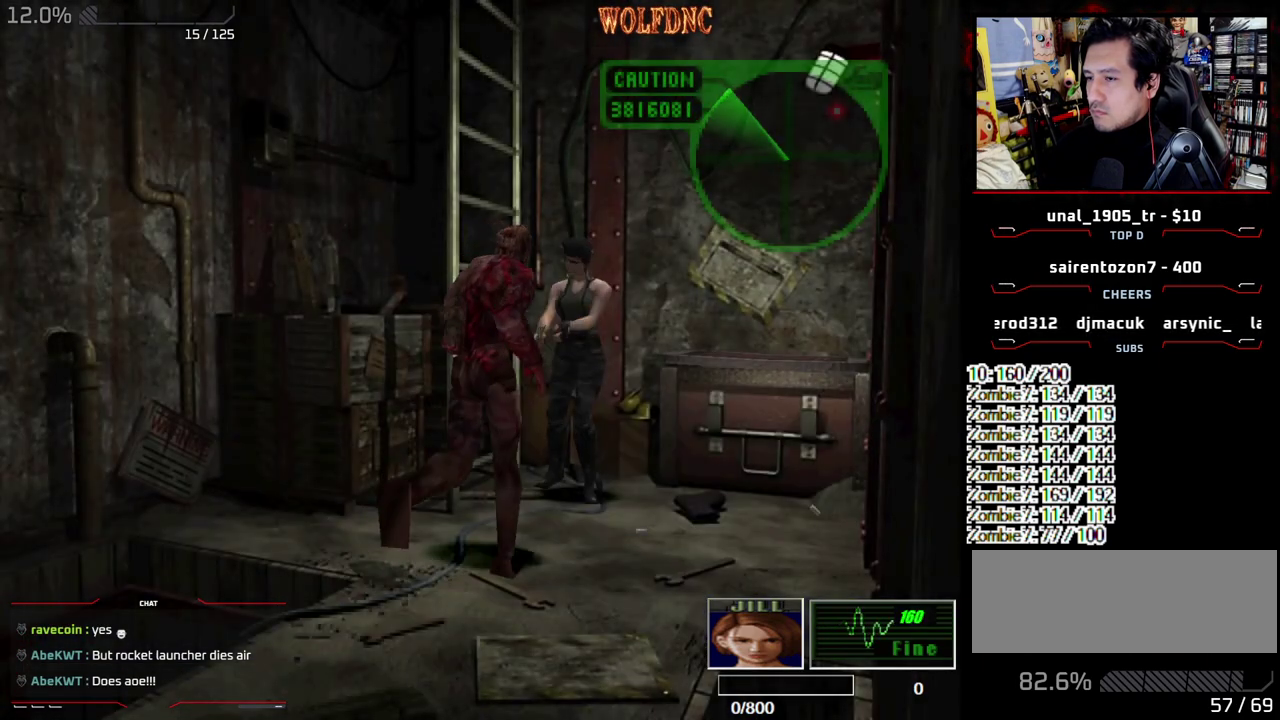
{"buttons": ["R1"], "events": [[200, "DPAD_DOWN", "up"], [467, "CROSS", "up"]]}
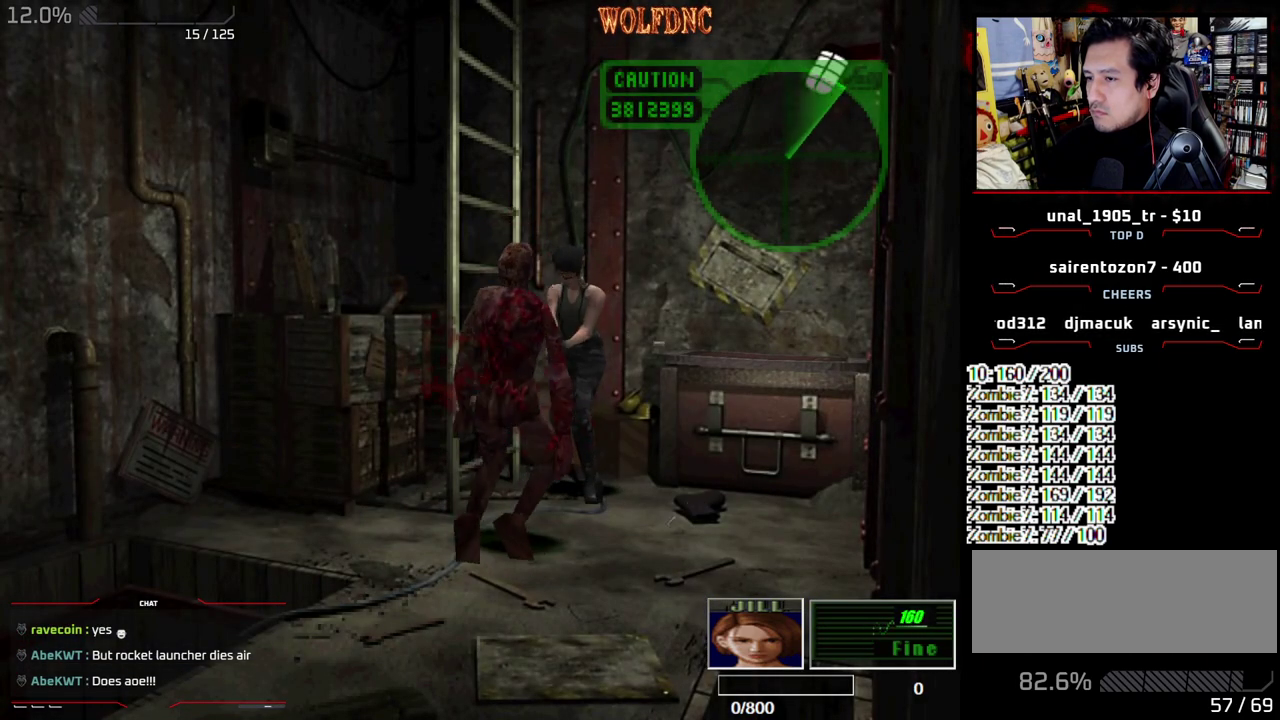
{"buttons": ["DPAD_RIGHT"], "events": [[350, "R1", "up"], [400, "DPAD_RIGHT", "down"]]}